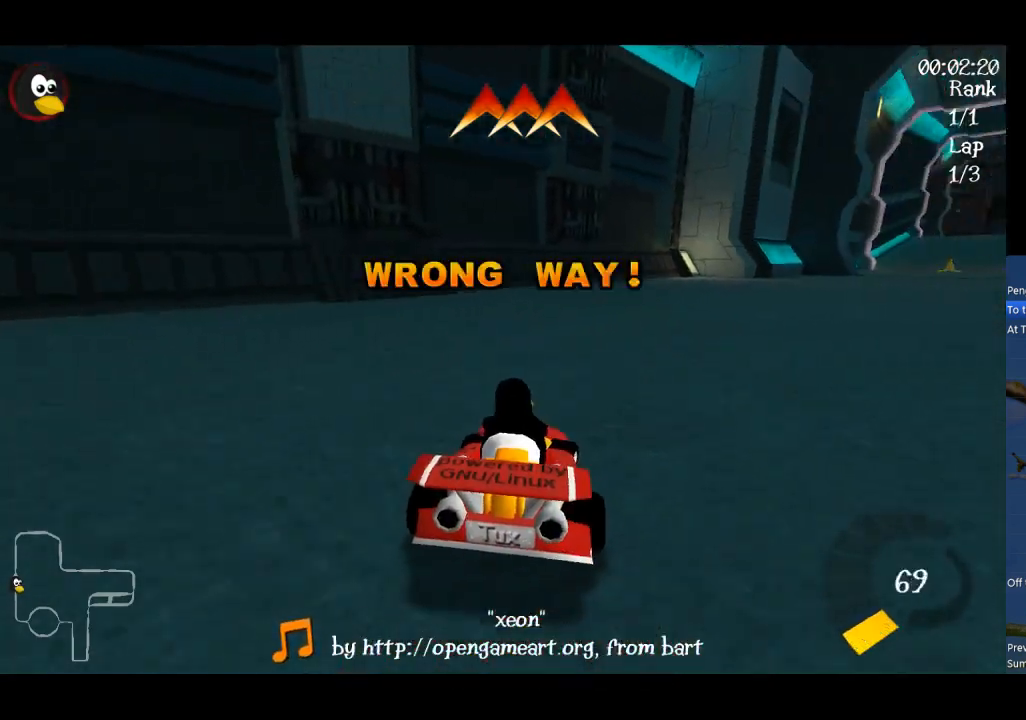
Gameplay with a controller (Xbox layout); each line is a JSON object with the inputs held at the frame after it. "events" lists button and stick changes between this image and that frame as [ms after this image, input, new state], when the widget could be followed in between. Not read: right_stick.
{"buttons": ["A", "R1"], "left_stick": "up-right", "events": []}
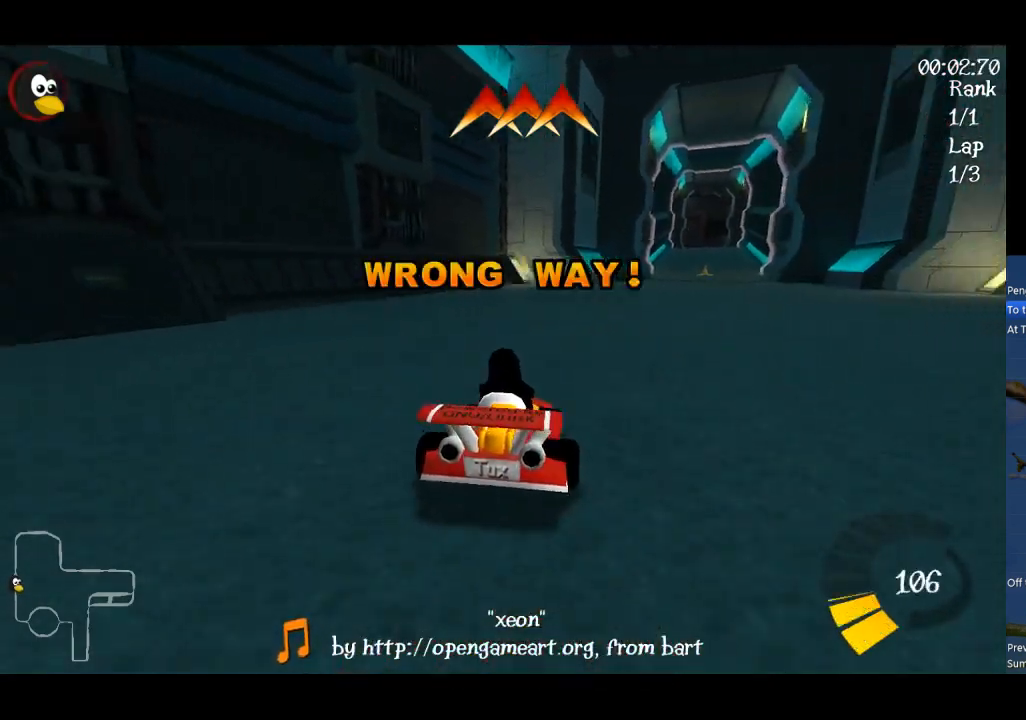
{"buttons": ["A", "R1"], "left_stick": "left", "events": [[267, "left_stick", "up-left"], [367, "left_stick", "left"]]}
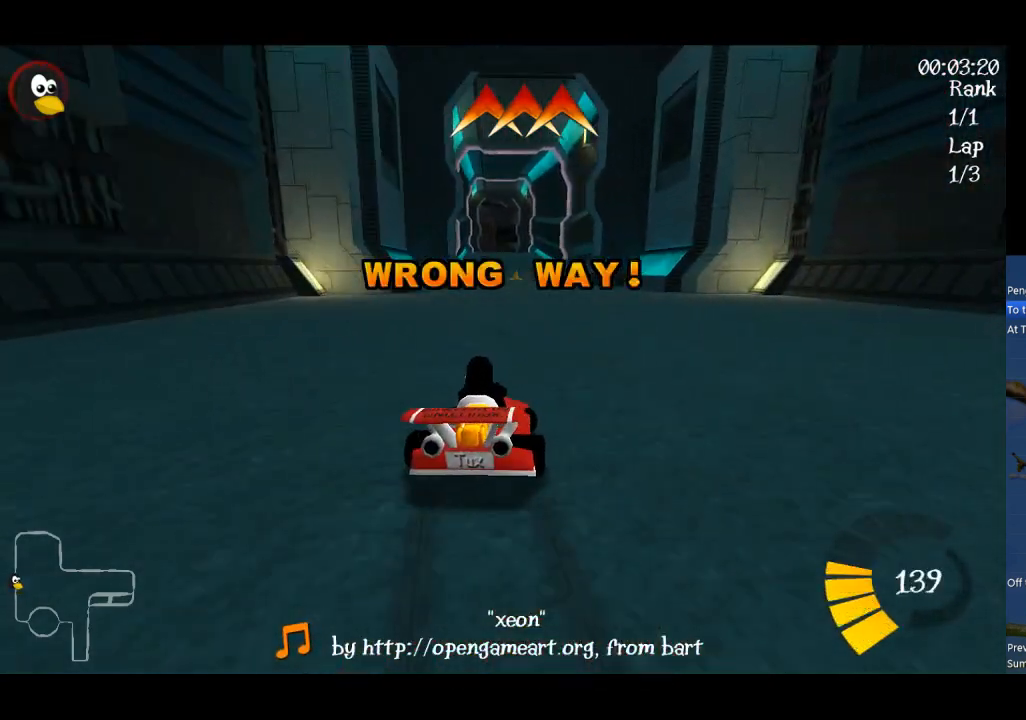
{"buttons": ["A", "R1"], "left_stick": "up-left", "events": [[133, "left_stick", "up-left"]]}
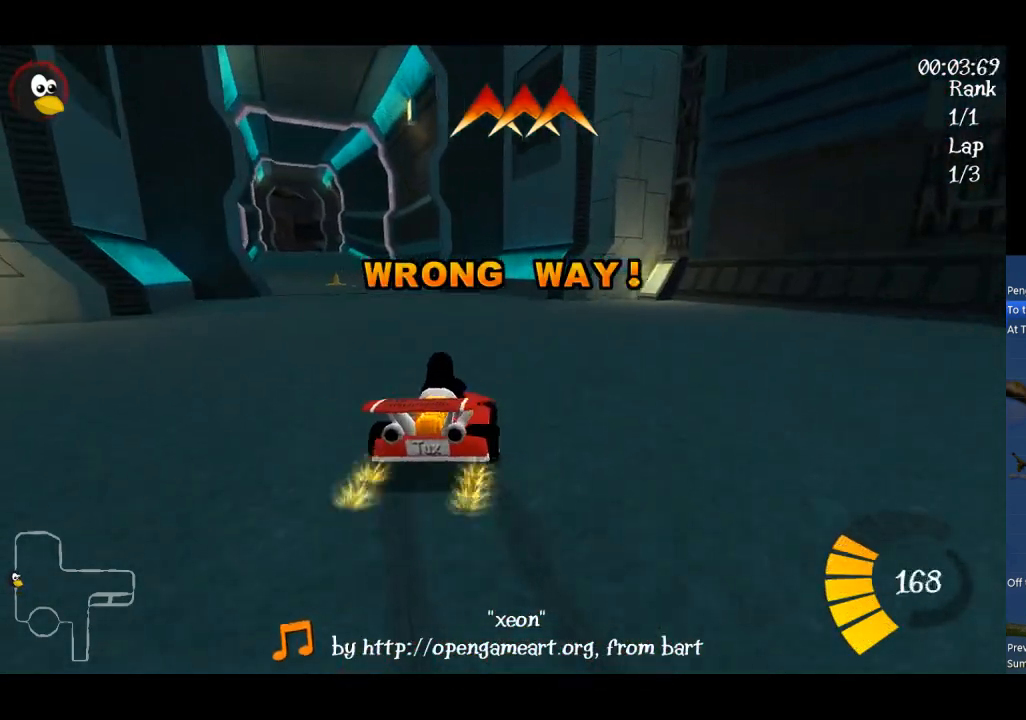
{"buttons": ["A"], "left_stick": "center", "events": [[67, "left_stick", "left"], [100, "R1", "up"], [367, "L2", "down"], [367, "left_stick", "center"], [500, "L2", "up"]]}
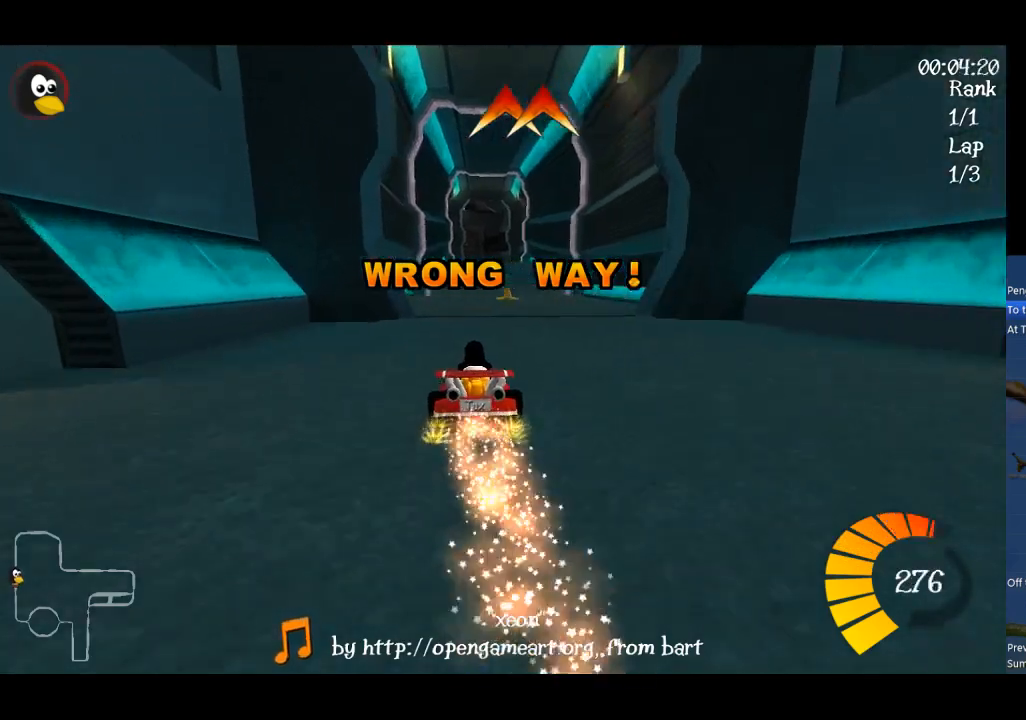
{"buttons": ["A", "B"], "left_stick": "center", "events": [[333, "B", "down"]]}
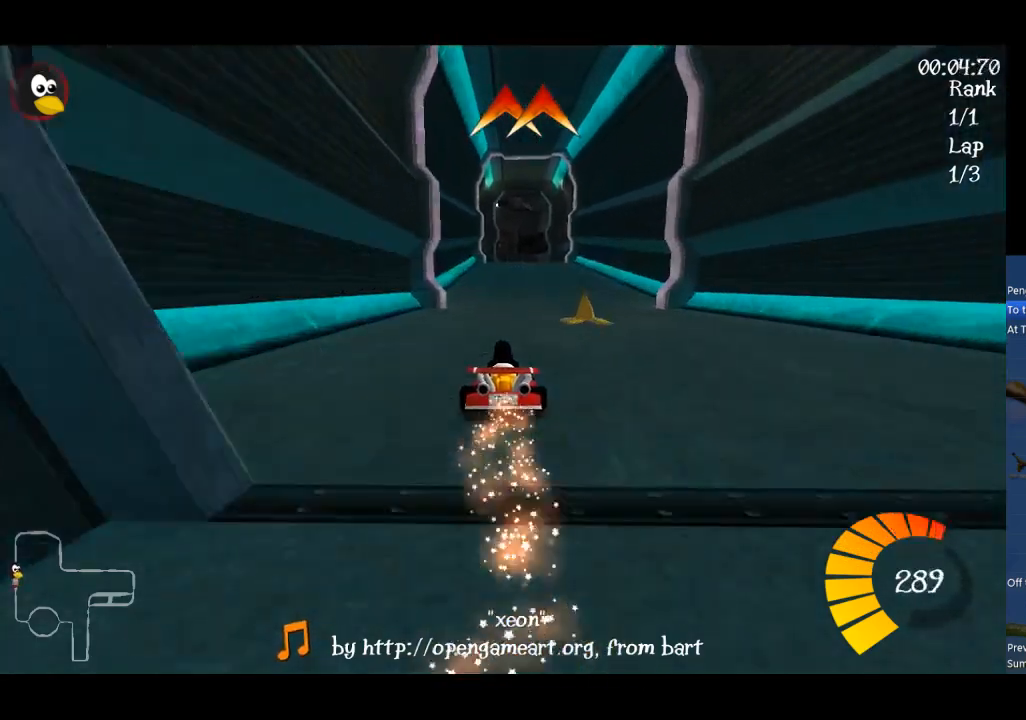
{"buttons": ["A"], "left_stick": "center", "events": [[233, "B", "up"], [267, "left_stick", "right"], [400, "left_stick", "center"]]}
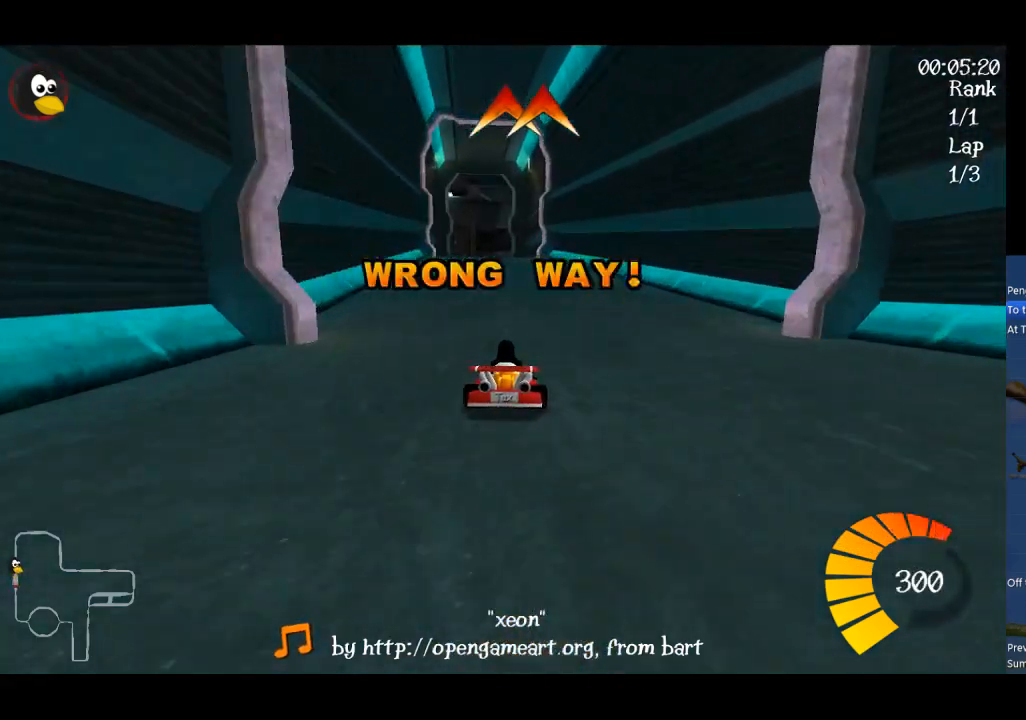
{"buttons": ["A"], "left_stick": "center", "events": [[333, "left_stick", "left"], [467, "left_stick", "center"]]}
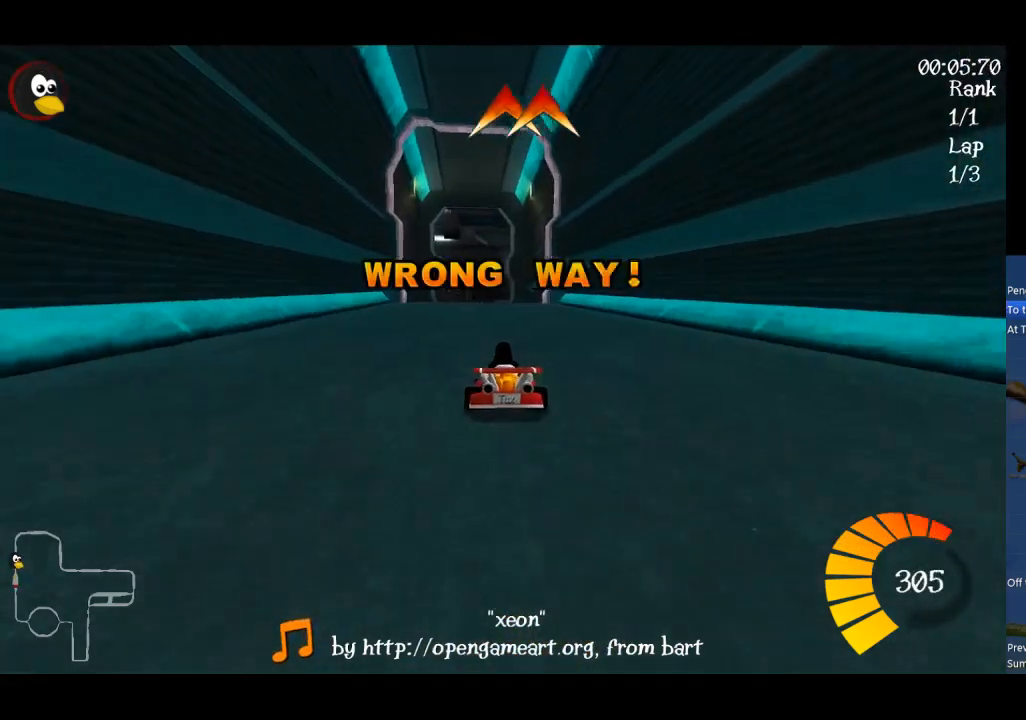
{"buttons": ["A"], "left_stick": "center", "events": []}
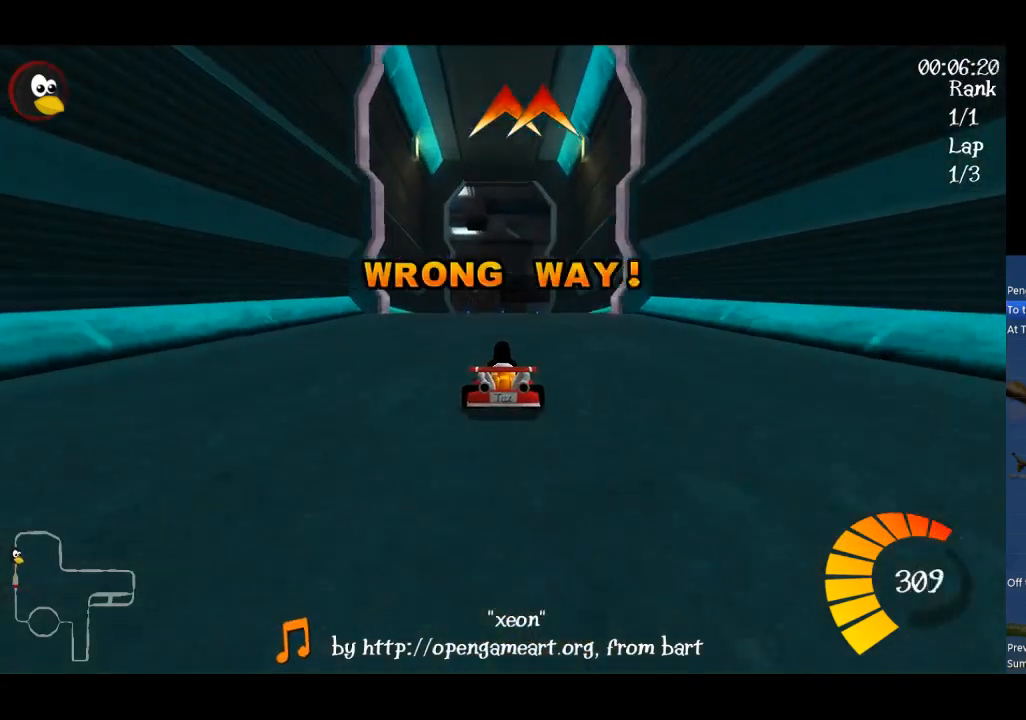
{"buttons": ["A"], "left_stick": "center", "events": []}
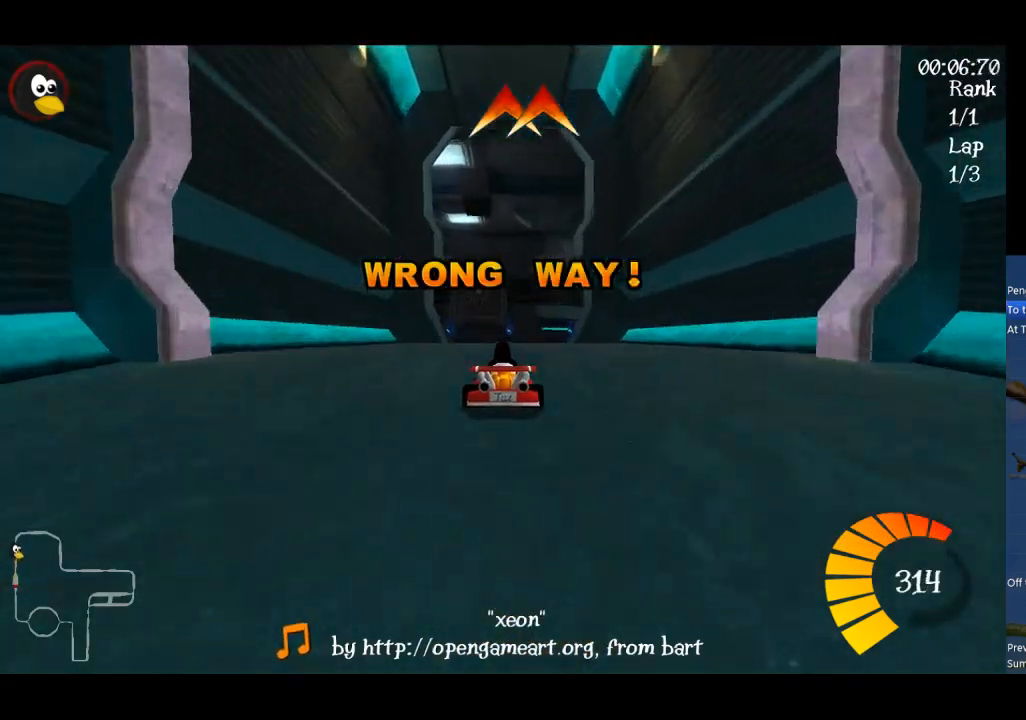
{"buttons": ["A", "R1"], "left_stick": "up-right", "events": [[300, "R1", "down"], [333, "left_stick", "up-right"]]}
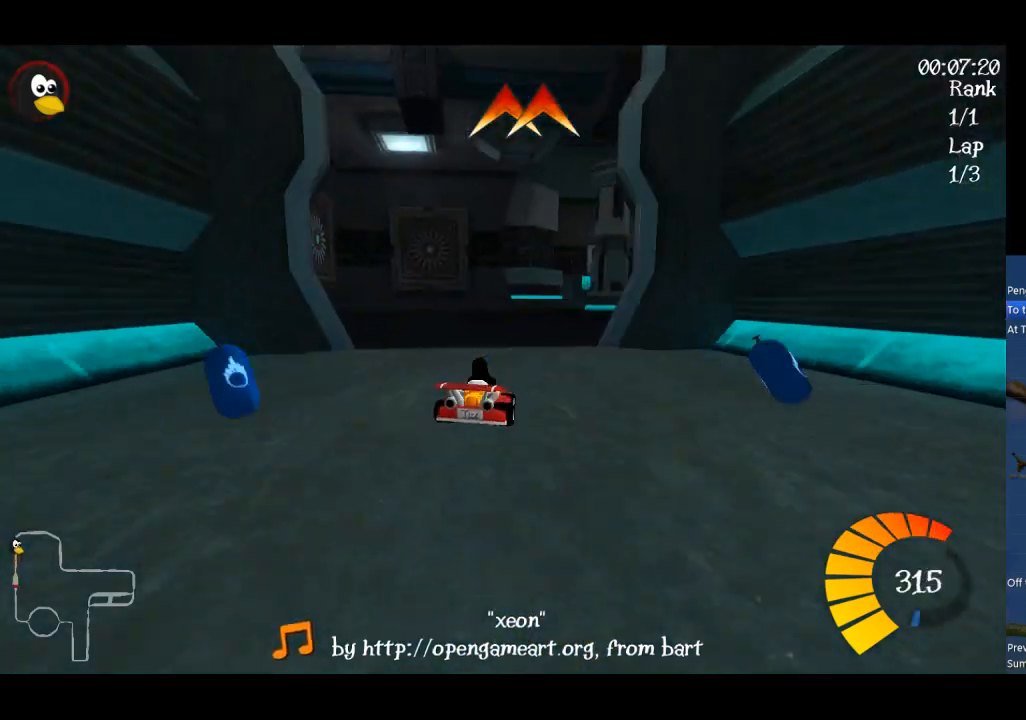
{"buttons": ["A", "R1"], "left_stick": "up-right", "events": []}
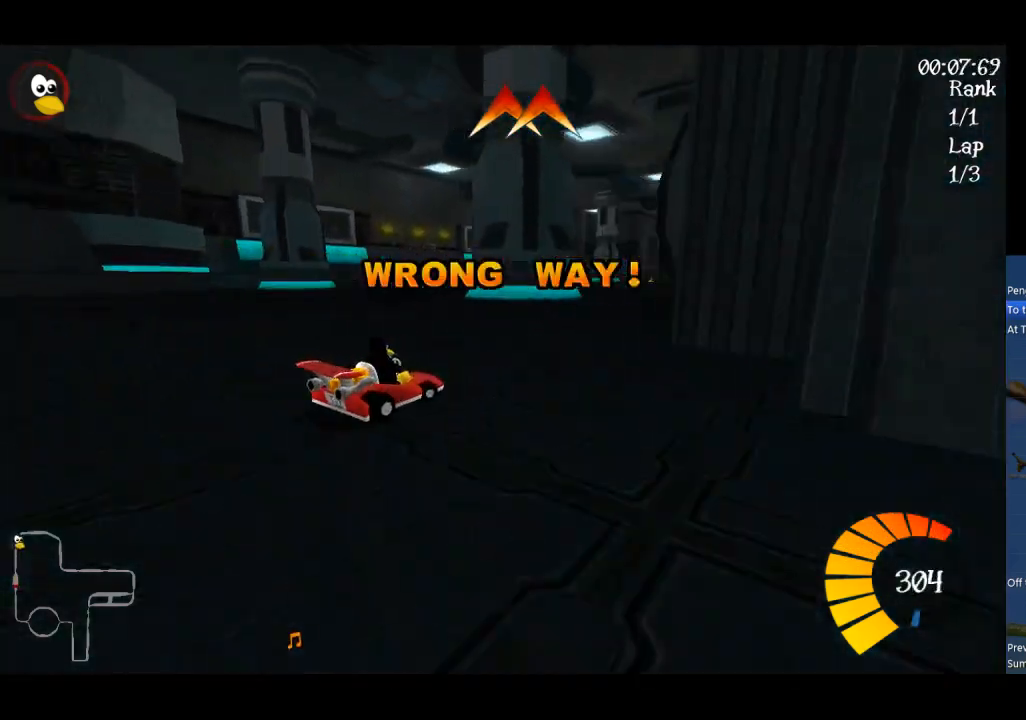
{"buttons": ["A", "R1"], "left_stick": "left", "events": [[233, "left_stick", "up-left"], [267, "B", "down"], [400, "B", "up"], [500, "left_stick", "left"]]}
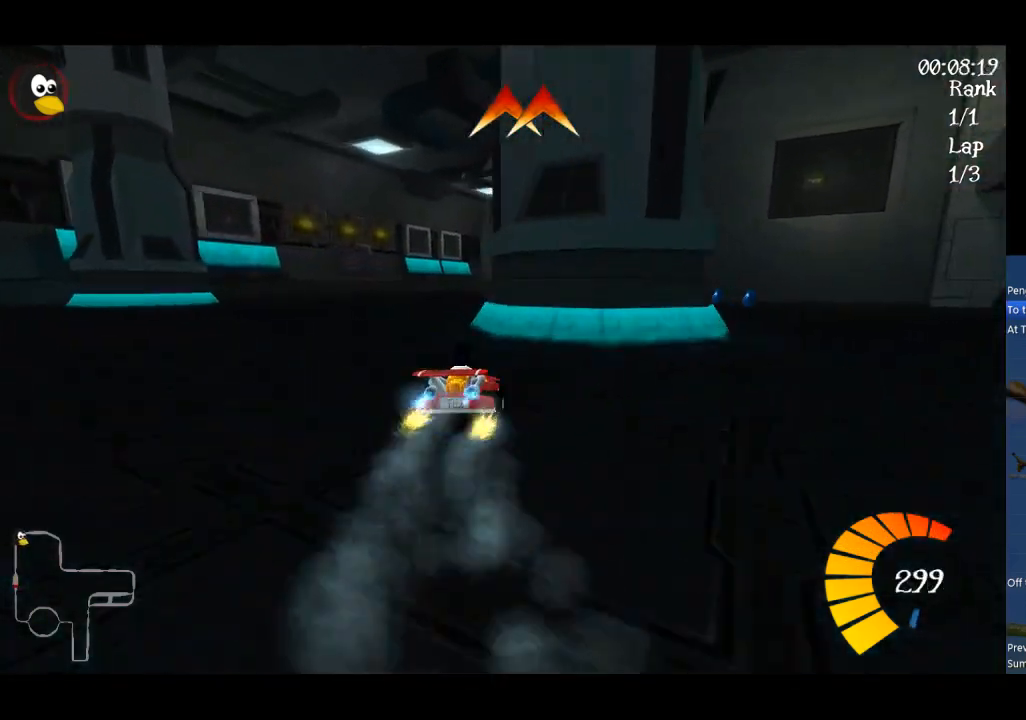
{"buttons": ["A", "R1"], "left_stick": "up", "events": [[400, "left_stick", "up"]]}
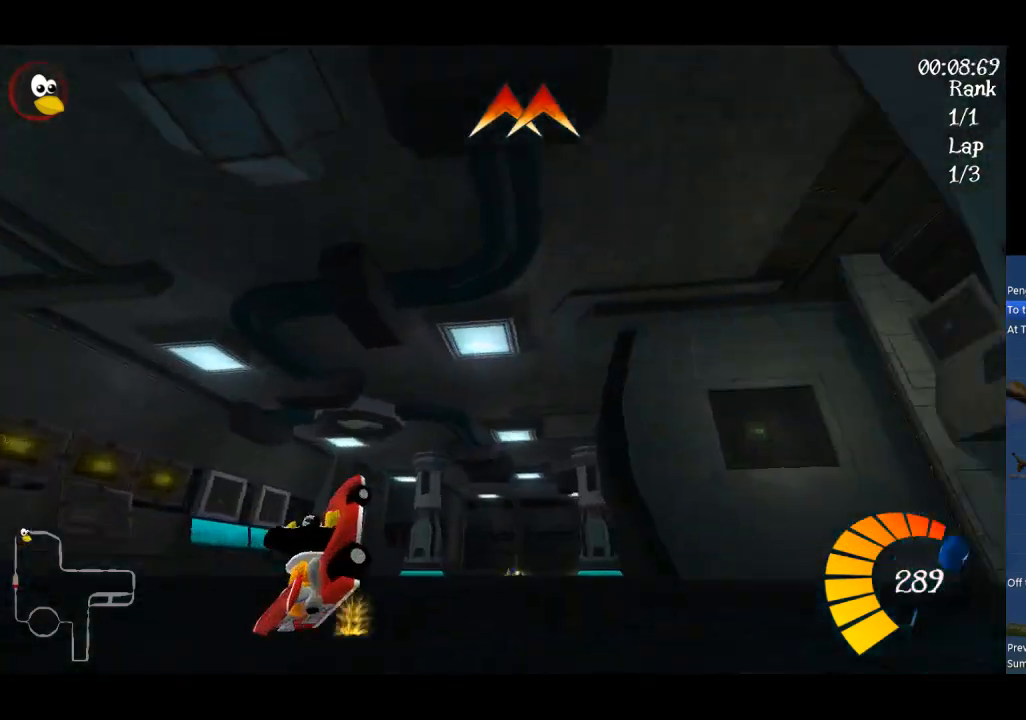
{"buttons": ["A"], "left_stick": "center", "events": [[33, "left_stick", "up-right"], [267, "R1", "up"], [400, "left_stick", "center"]]}
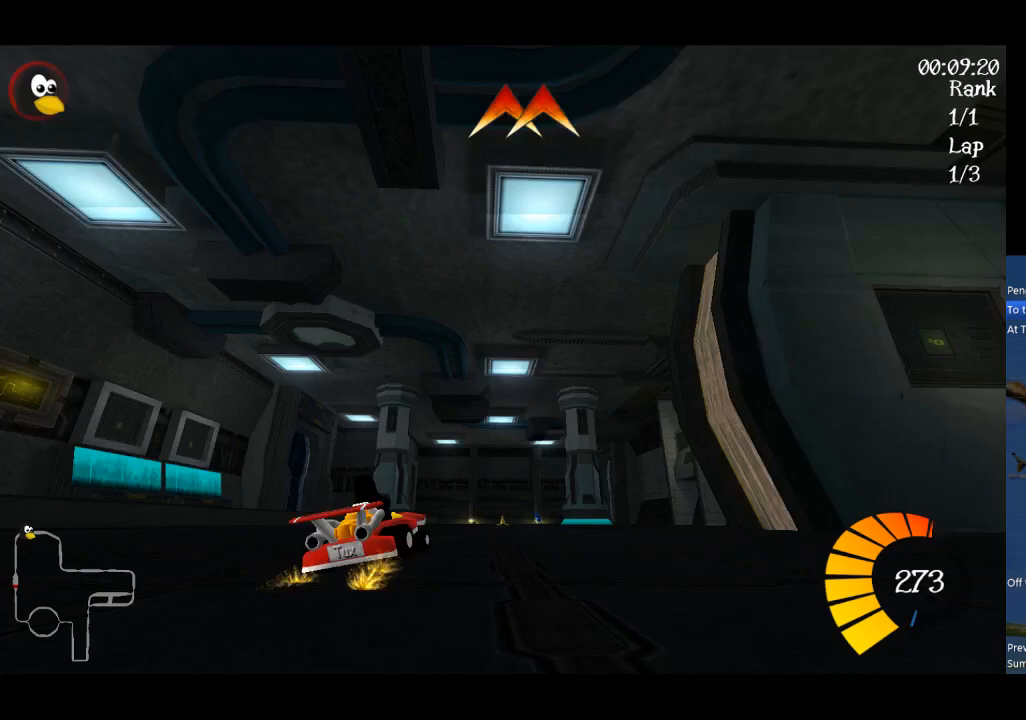
{"buttons": ["A"], "left_stick": "center", "events": []}
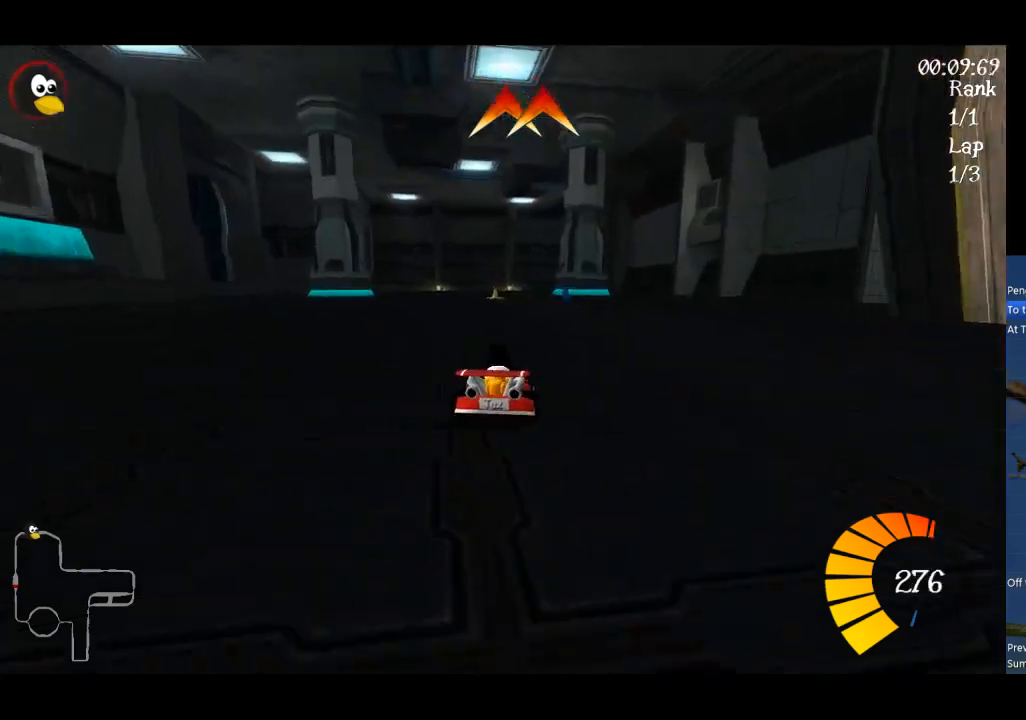
{"buttons": ["A"], "left_stick": "center", "events": [[33, "B", "down"], [200, "left_stick", "right"], [300, "B", "up"], [300, "left_stick", "center"]]}
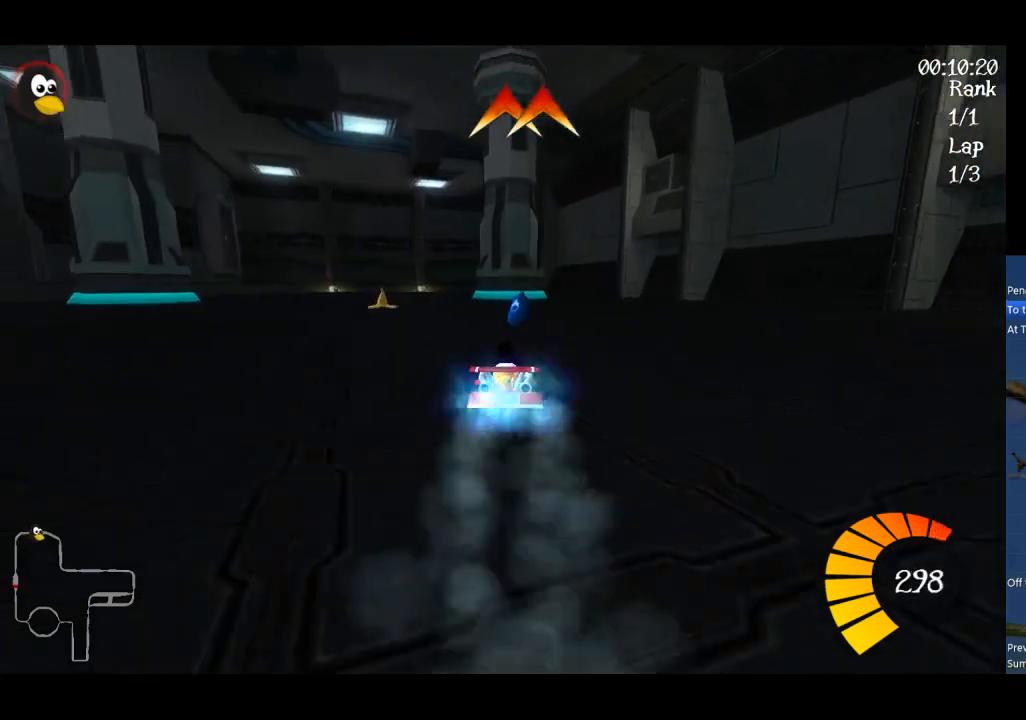
{"buttons": ["A", "B"], "left_stick": "center", "events": [[167, "left_stick", "left"], [233, "B", "down"], [400, "left_stick", "center"]]}
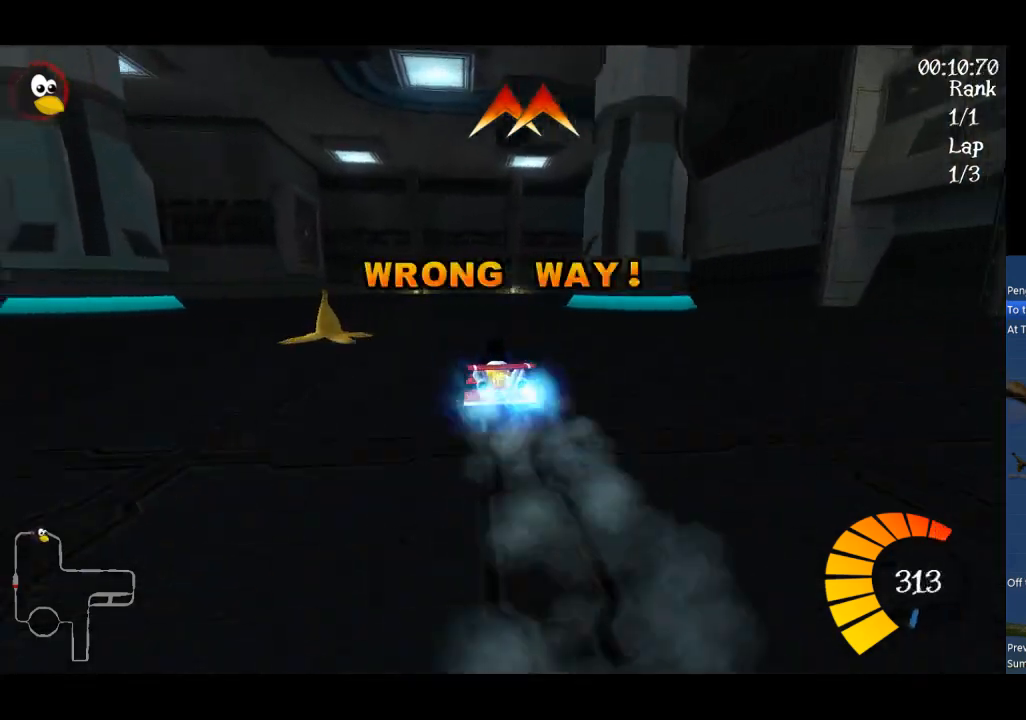
{"buttons": ["A", "R1"], "left_stick": "up-left", "events": [[200, "B", "up"], [300, "R1", "down"], [300, "left_stick", "right"], [400, "left_stick", "up"], [467, "left_stick", "up-left"]]}
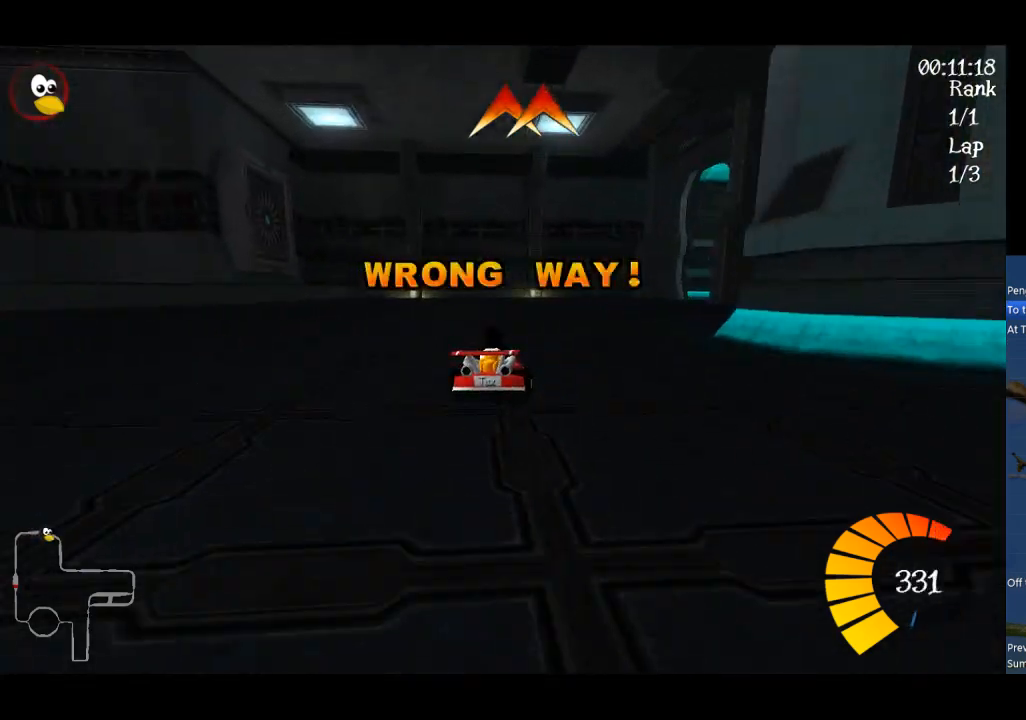
{"buttons": ["A", "R1"], "left_stick": "up-left", "events": []}
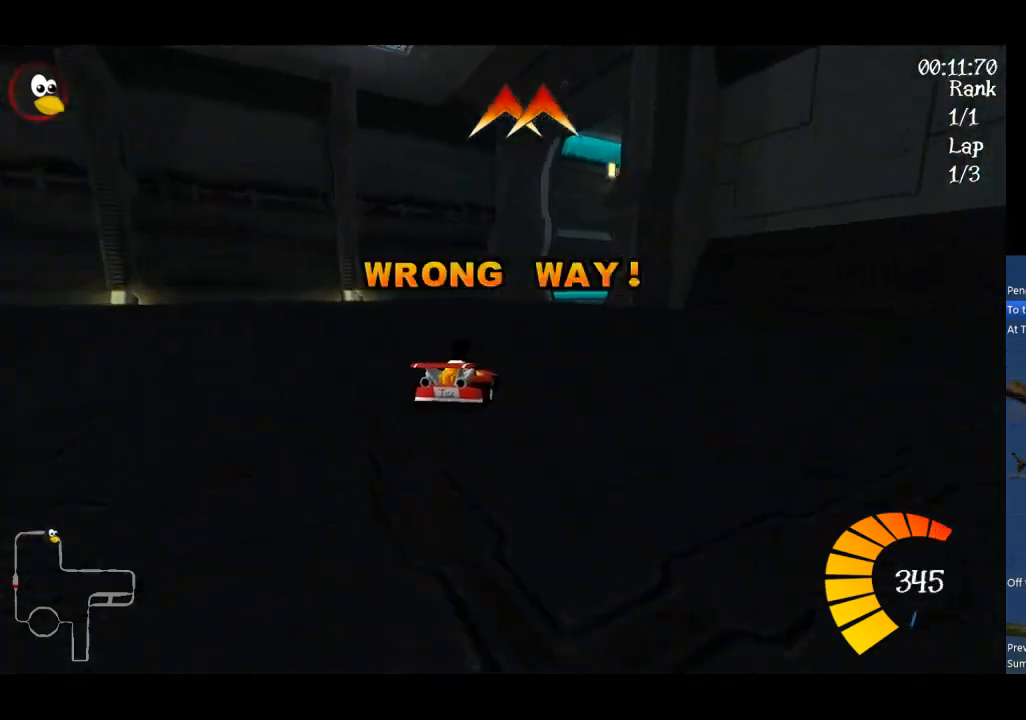
{"buttons": ["A", "R1"], "left_stick": "up-left", "events": [[67, "left_stick", "up"], [467, "left_stick", "up-left"]]}
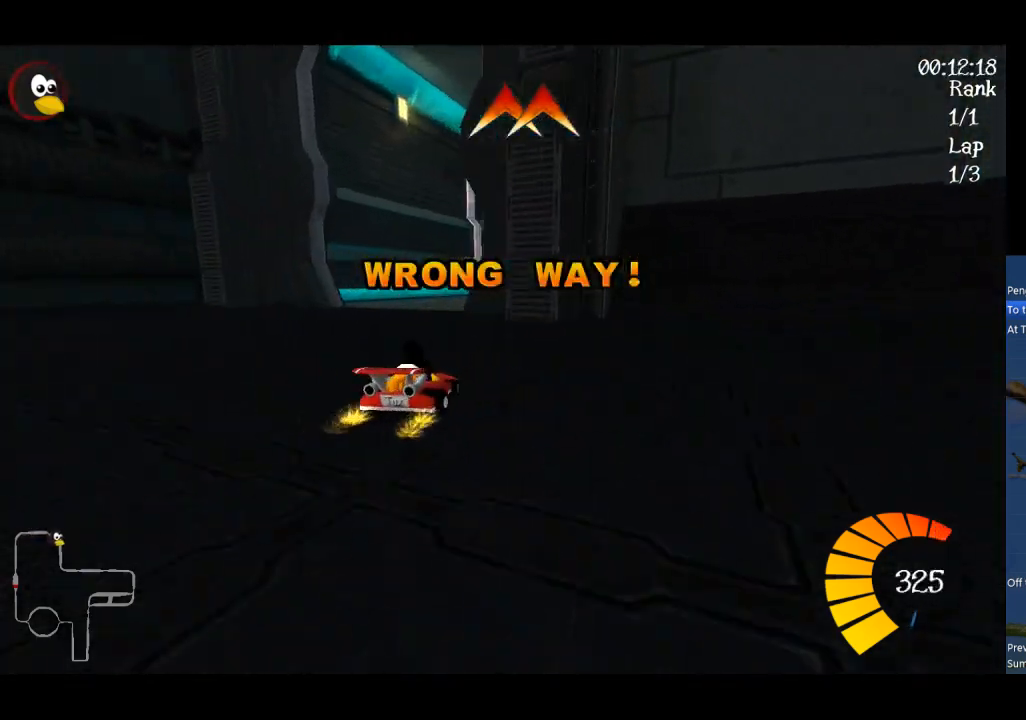
{"buttons": ["A", "B"], "left_stick": "center", "events": [[67, "R1", "up"], [200, "B", "down"], [200, "left_stick", "center"]]}
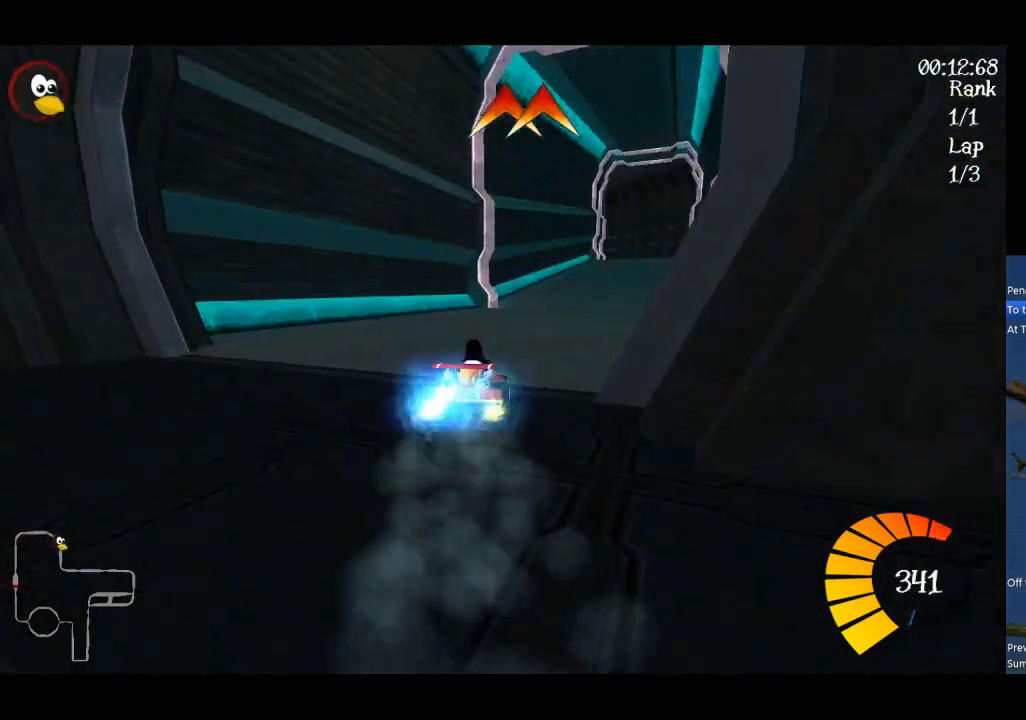
{"buttons": ["A"], "left_stick": "center", "events": [[67, "left_stick", "right"], [100, "B", "up"], [200, "left_stick", "center"]]}
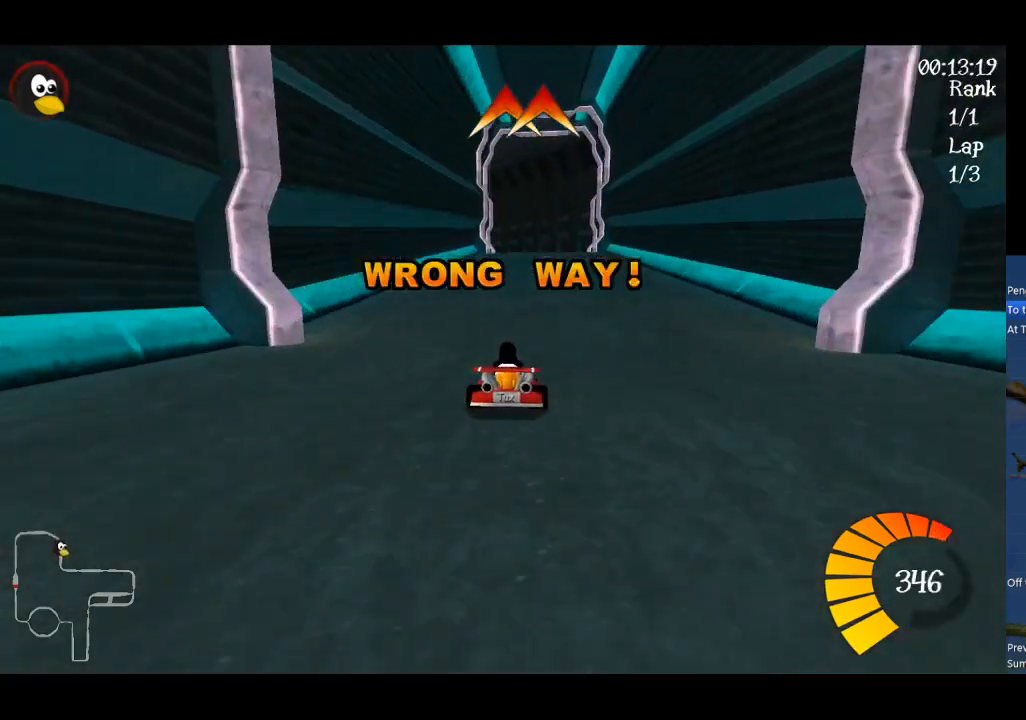
{"buttons": ["A"], "left_stick": "center", "events": [[167, "B", "down"], [200, "left_stick", "right"], [300, "left_stick", "center"], [400, "B", "up"]]}
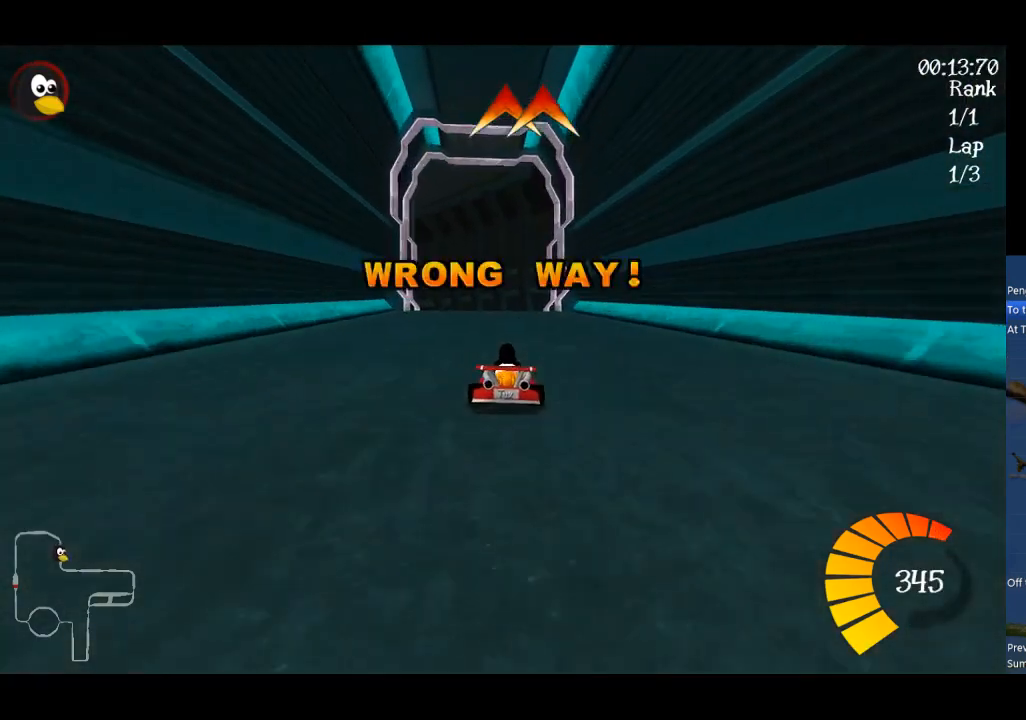
{"buttons": ["A", "R1"], "left_stick": "left", "events": [[33, "left_stick", "right"], [133, "left_stick", "center"], [367, "left_stick", "left"], [400, "R1", "down"]]}
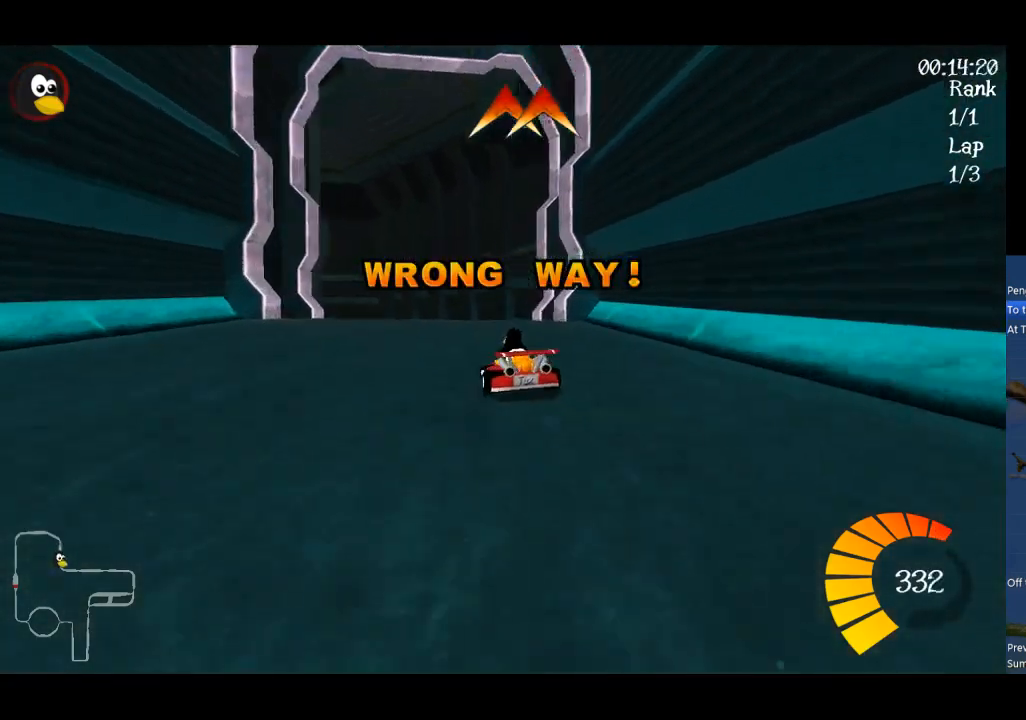
{"buttons": ["A", "R1"], "left_stick": "up-left", "events": [[67, "left_stick", "up"], [167, "left_stick", "up-left"], [300, "left_stick", "up"], [433, "left_stick", "up-left"]]}
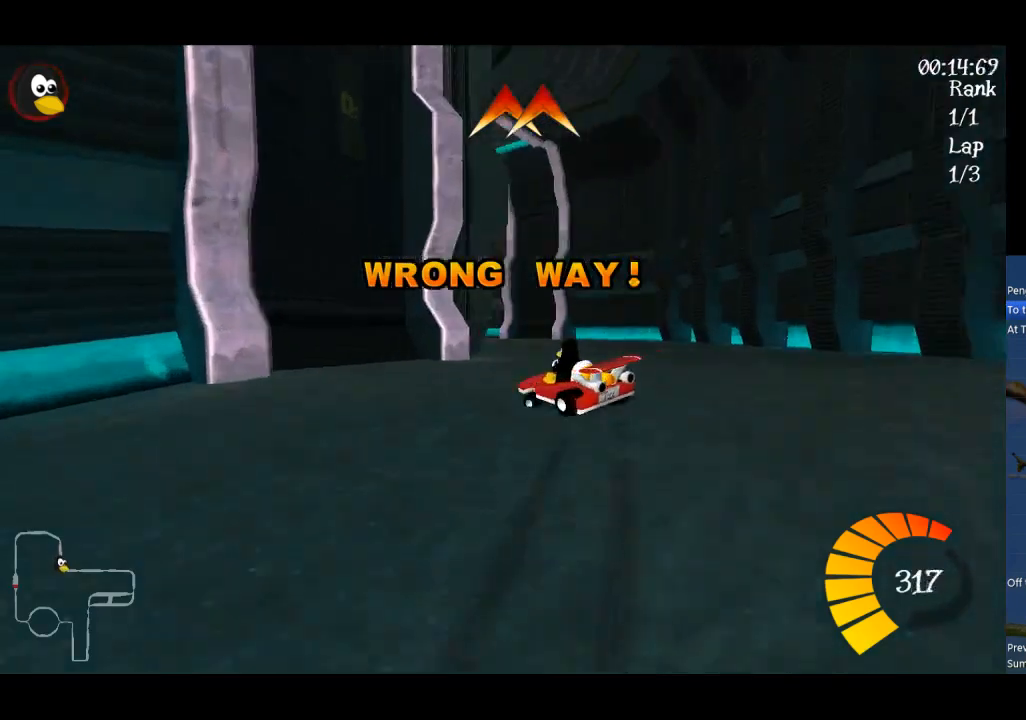
{"buttons": ["A"], "left_stick": "center", "events": [[33, "left_stick", "up"], [200, "left_stick", "up-left"], [433, "R1", "up"], [500, "left_stick", "center"]]}
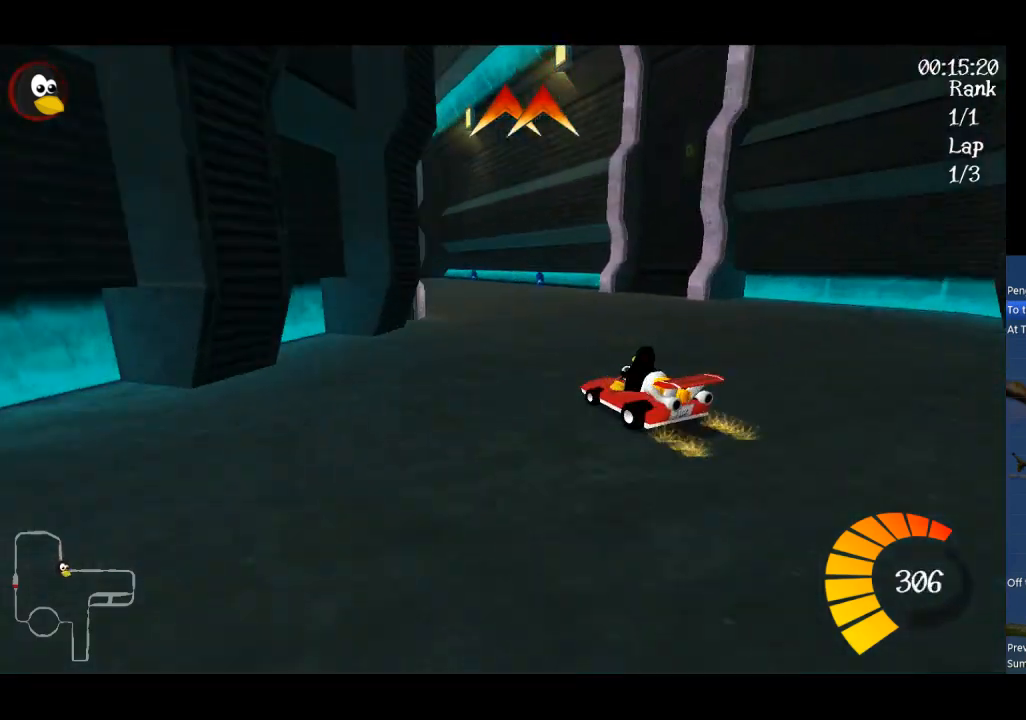
{"buttons": ["A"], "left_stick": "left", "events": [[200, "left_stick", "right"], [300, "left_stick", "center"], [400, "left_stick", "left"]]}
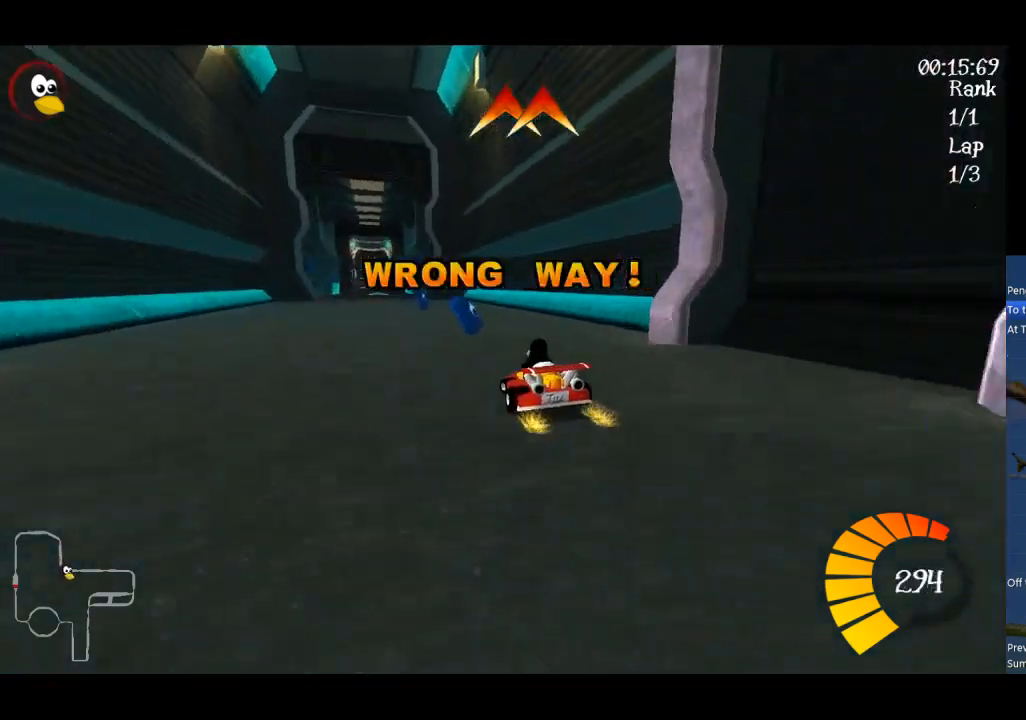
{"buttons": ["A", "B"], "left_stick": "center", "events": [[133, "left_stick", "center"], [233, "B", "down"], [300, "left_stick", "right"], [400, "left_stick", "center"]]}
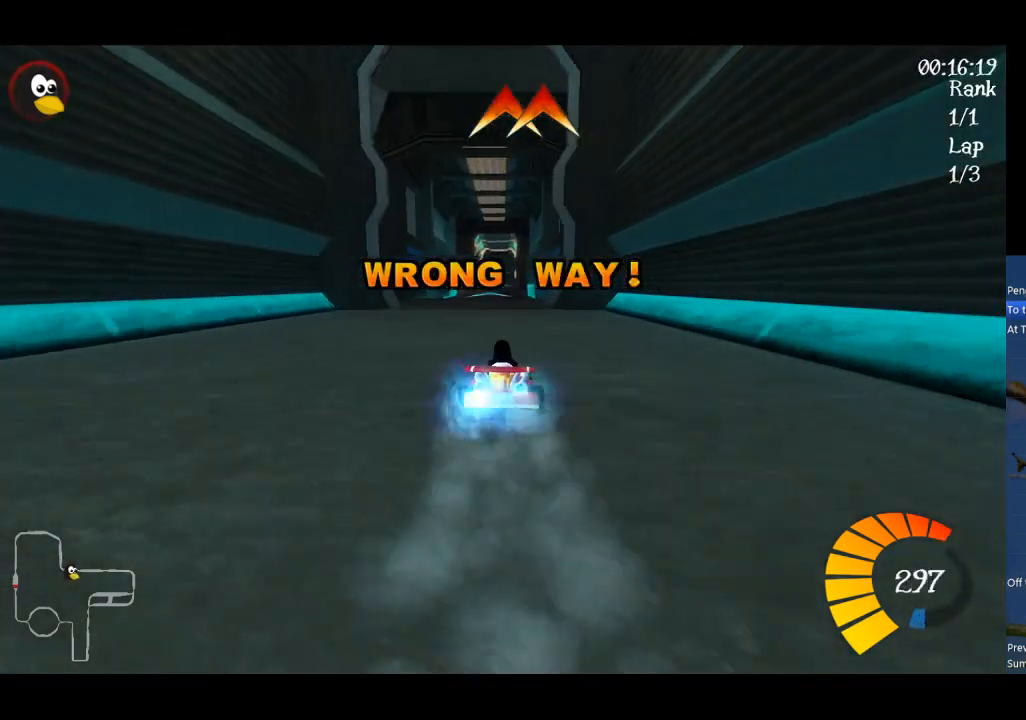
{"buttons": ["A"], "left_stick": "center", "events": [[100, "left_stick", "left"], [133, "B", "up"], [200, "left_stick", "center"]]}
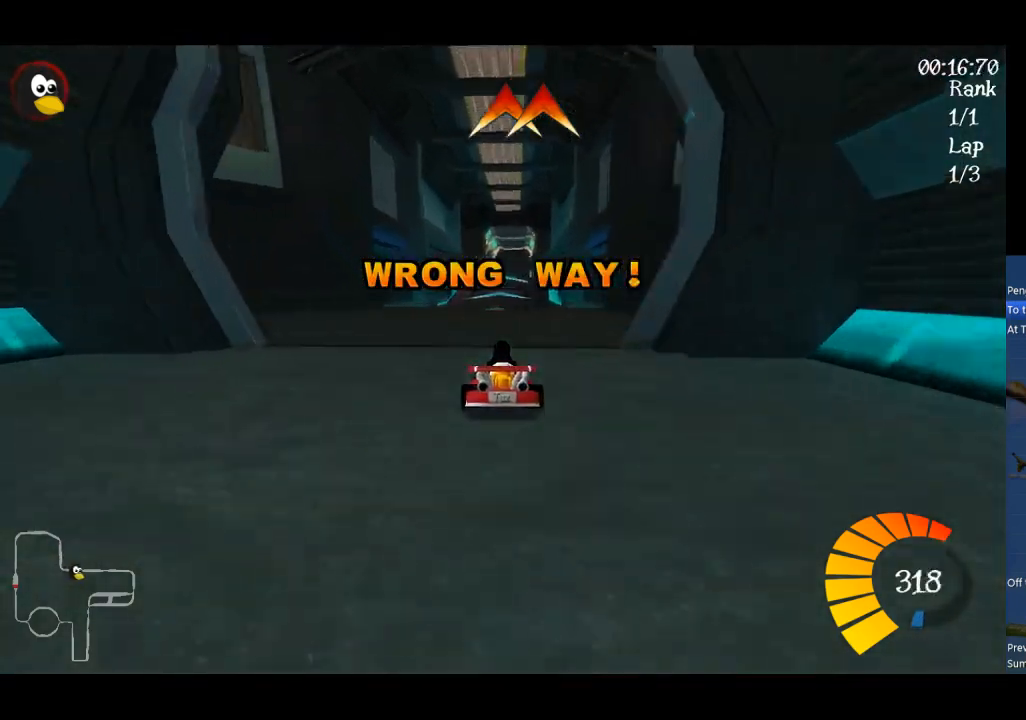
{"buttons": ["A"], "left_stick": "center", "events": []}